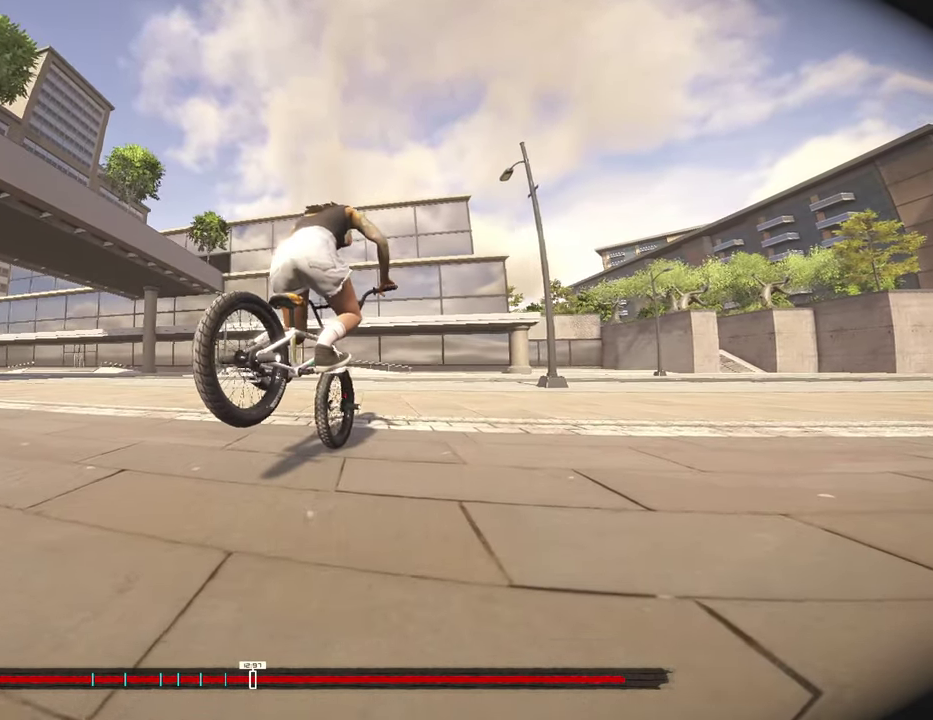
Gameplay with a controller (Xbox layout); each line is a JSON object with the inputs held at the frame after it (dt_ms = milliseconds from this image to that frame). "events" lists button and stick changes between this image and that frame as [ms after this image, input, new state], when the widget could be followed in between. Not read: R2.
{"dt_ms": 700, "buttons": ["L1"], "left_stick": "up", "right_stick": "center", "events": [[17, "left_stick", "center"], [84, "right_stick", "up"], [217, "left_stick", "up"], [250, "right_stick", "up-left"], [317, "left_stick", "center"], [317, "right_stick", "center"], [434, "left_stick", "up-right"], [500, "left_stick", "center"], [667, "left_stick", "up"]]}
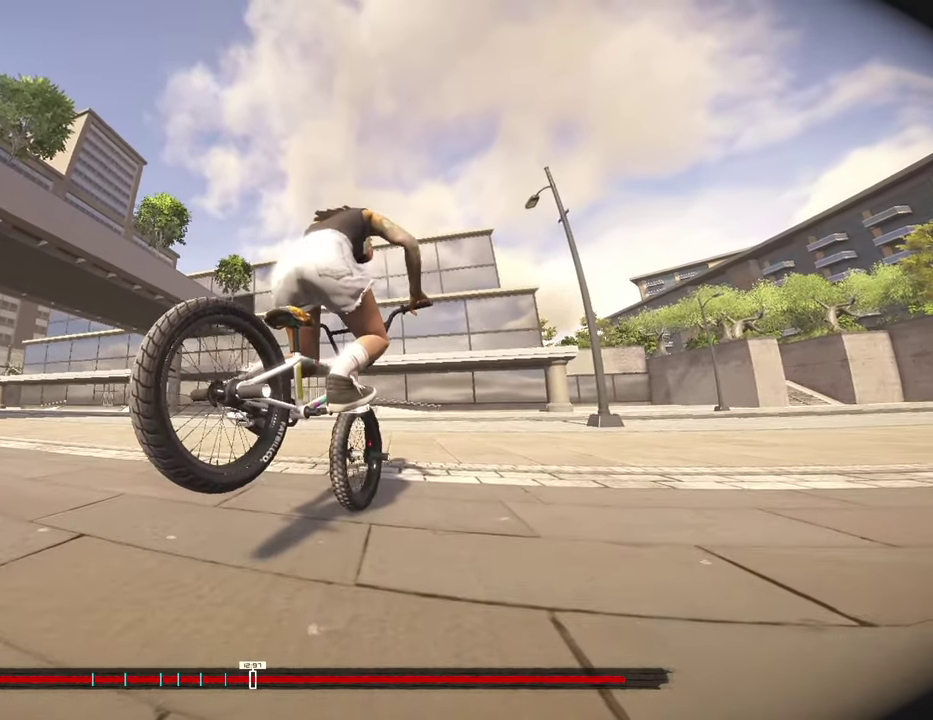
{"dt_ms": 300, "buttons": [], "left_stick": "center", "right_stick": "center", "events": [[50, "left_stick", "center"], [67, "L1", "up"], [167, "left_stick", "up"], [217, "left_stick", "center"]]}
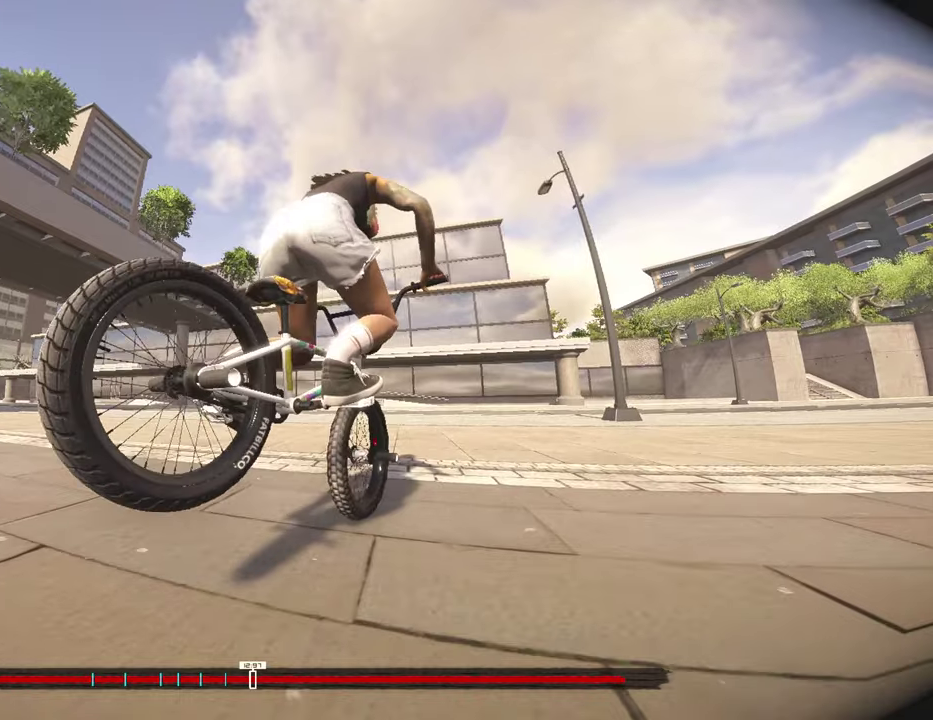
{"dt_ms": 700, "buttons": ["Y"], "left_stick": "center", "right_stick": "center", "events": [[650, "Y", "down"]]}
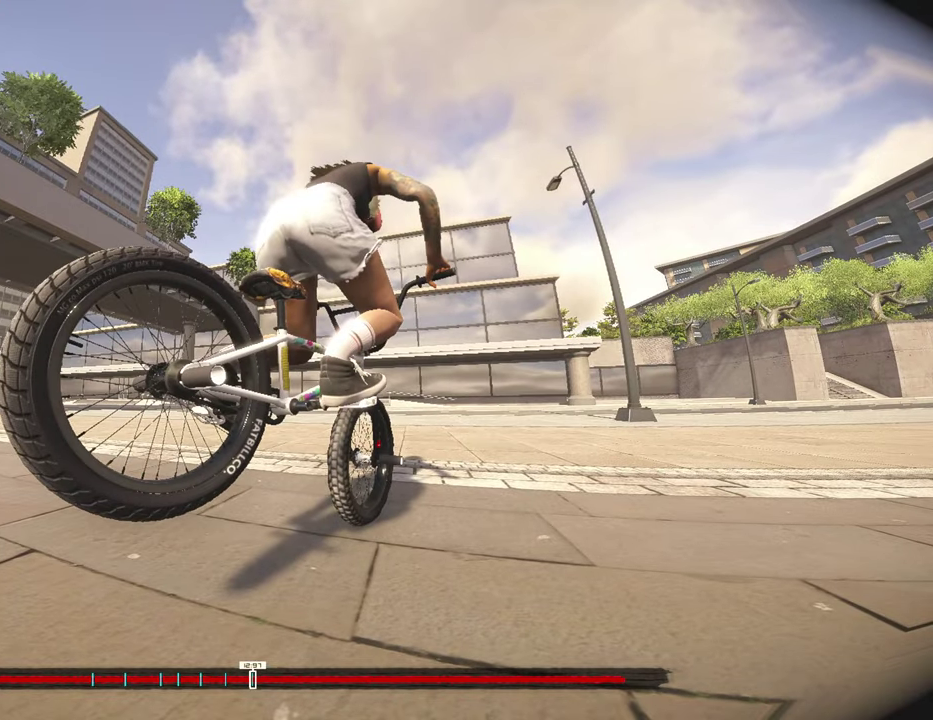
{"dt_ms": 500, "buttons": [], "left_stick": "up-right", "right_stick": "center", "events": [[50, "Y", "up"], [200, "left_stick", "right"], [400, "left_stick", "up-right"]]}
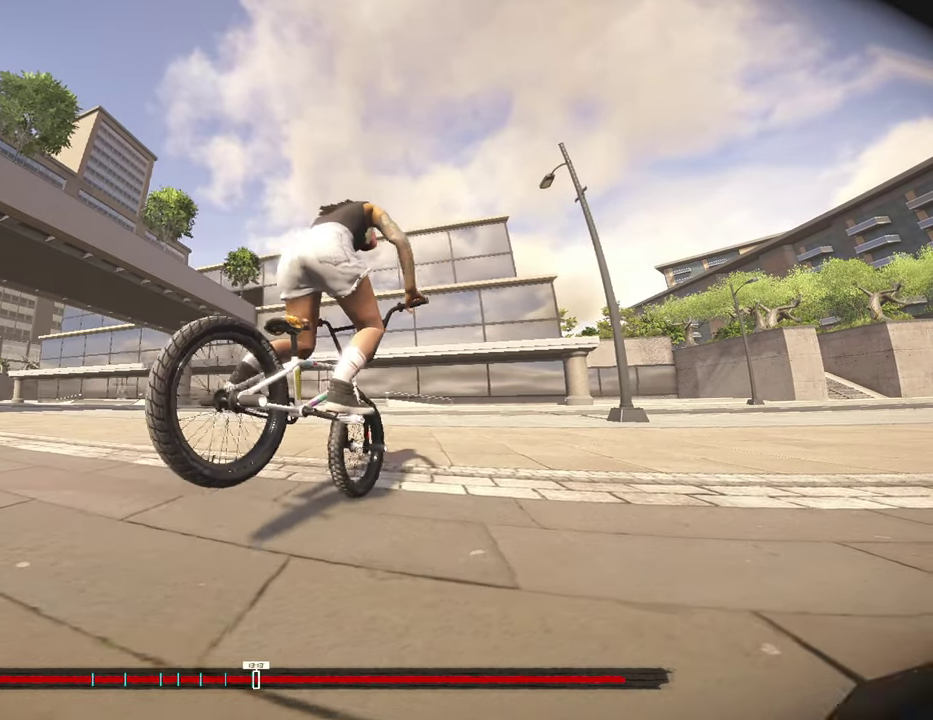
{"dt_ms": 300, "buttons": [], "left_stick": "up-right", "right_stick": "center", "events": []}
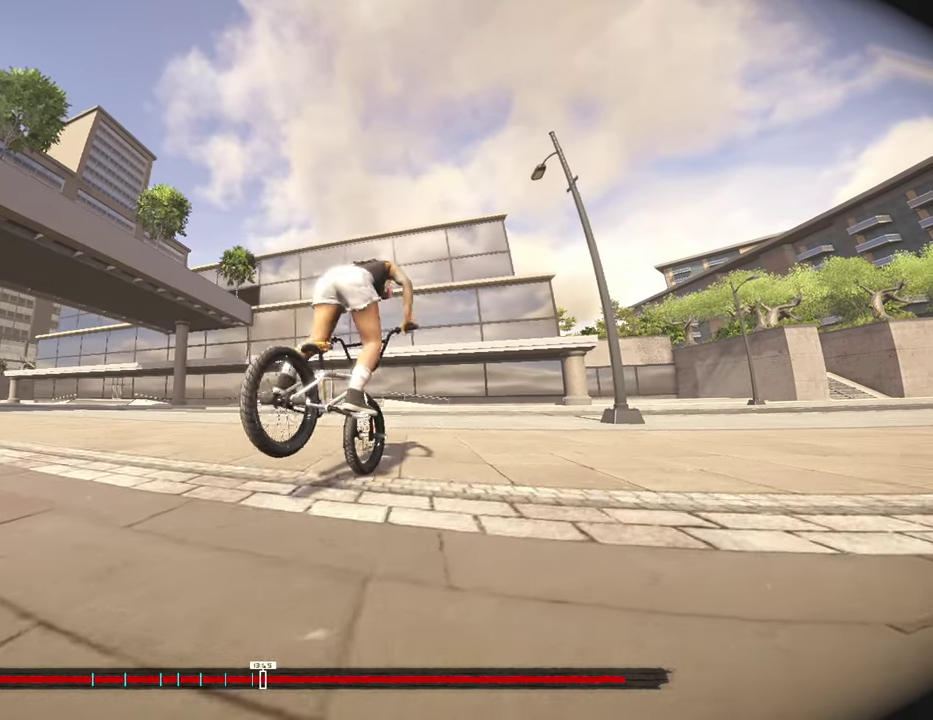
{"dt_ms": 800, "buttons": [], "left_stick": "up-right", "right_stick": "center", "events": []}
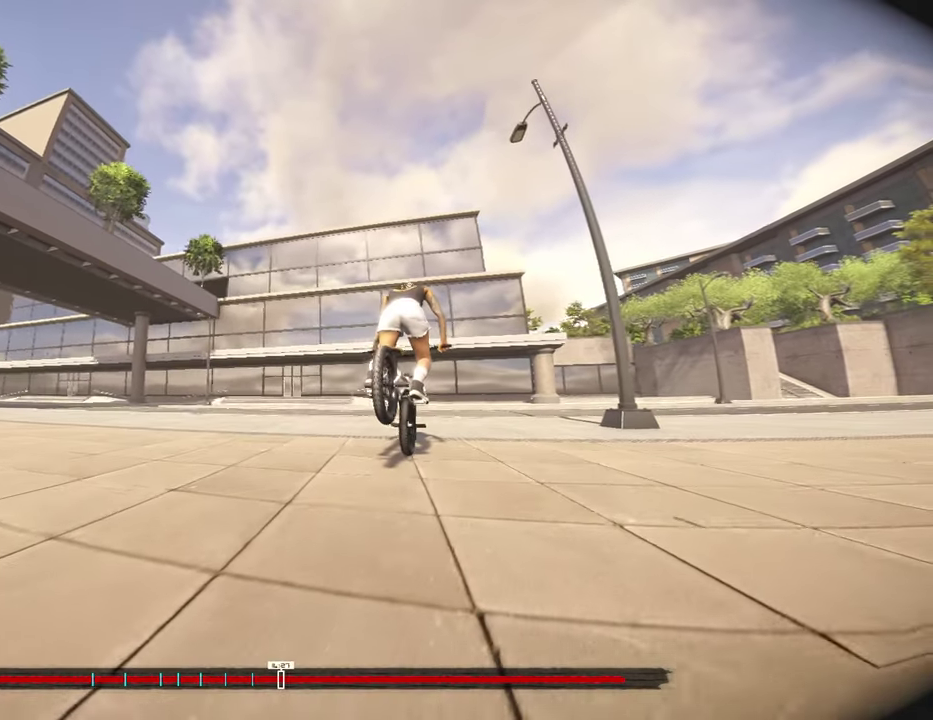
{"dt_ms": 400, "buttons": [], "left_stick": "up", "right_stick": "center", "events": [[167, "left_stick", "up"]]}
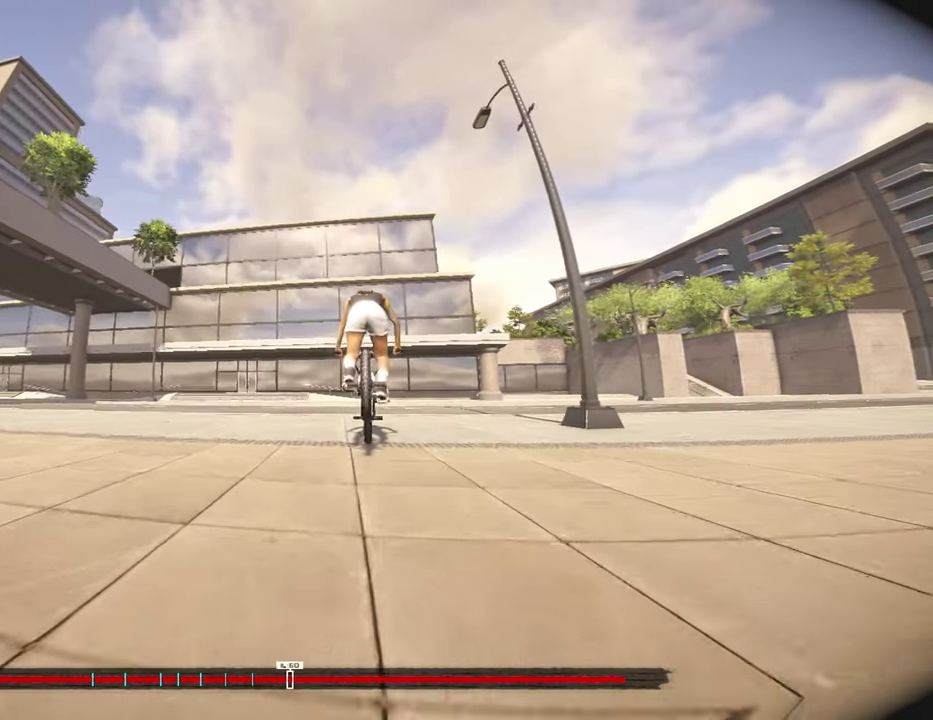
{"dt_ms": 400, "buttons": [], "left_stick": "up", "right_stick": "center", "events": []}
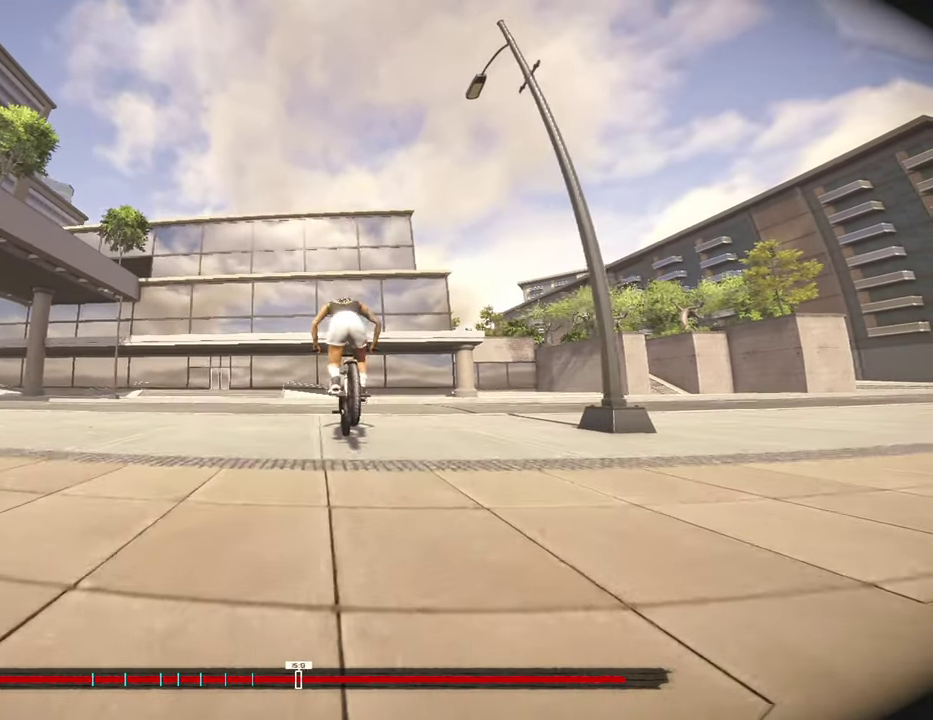
{"dt_ms": 600, "buttons": [], "left_stick": "up", "right_stick": "center", "events": []}
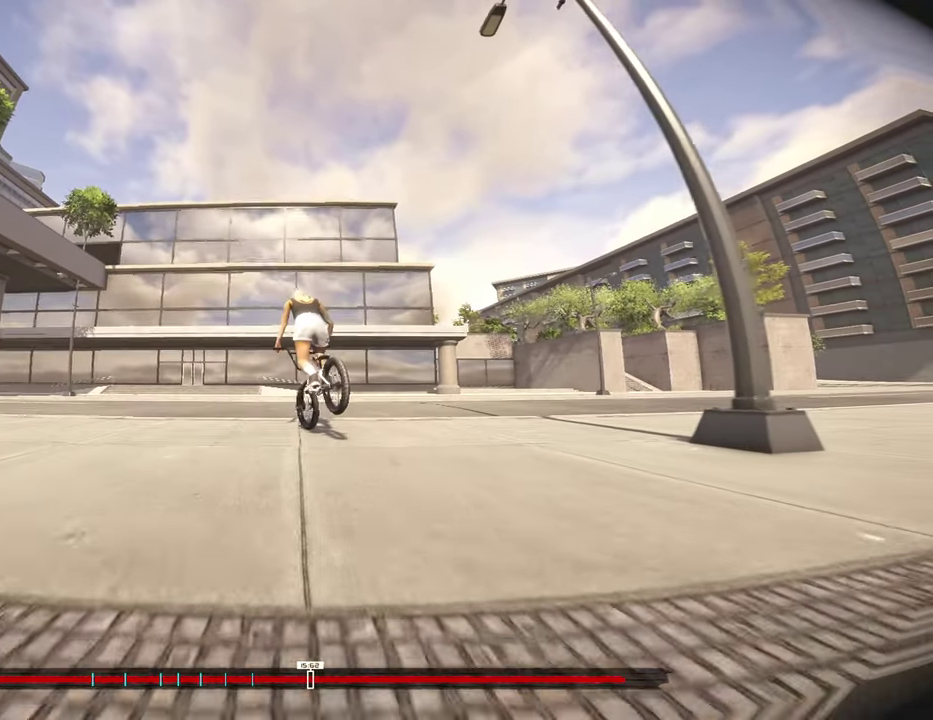
{"dt_ms": 300, "buttons": ["L1"], "left_stick": "up", "right_stick": "center", "events": [[250, "L1", "down"]]}
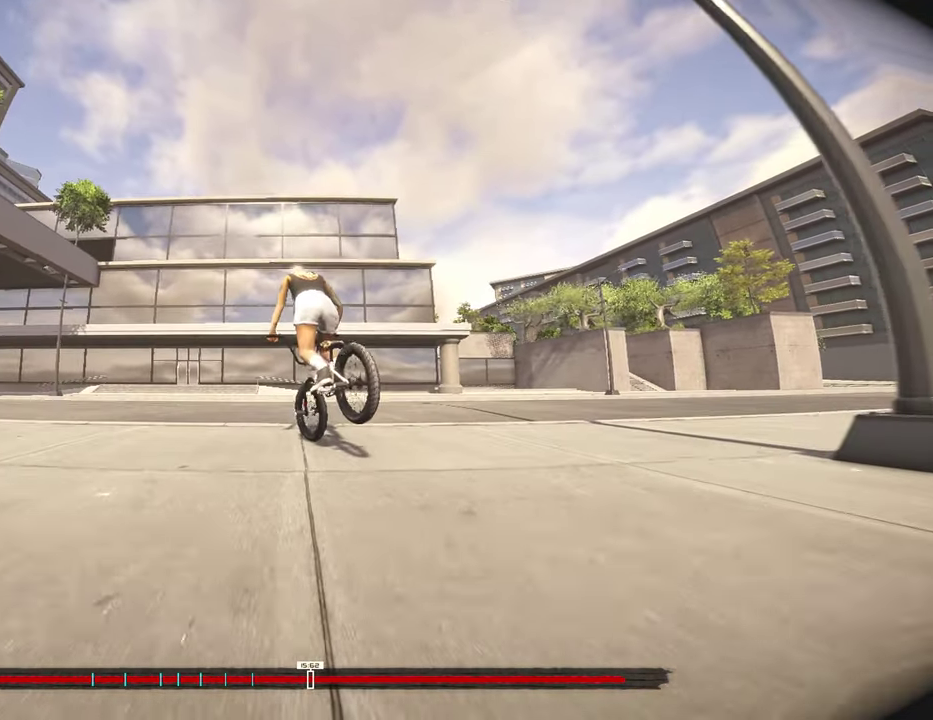
{"dt_ms": 700, "buttons": [], "left_stick": "center", "right_stick": "center", "events": [[167, "right_stick", "up-right"], [184, "left_stick", "center"], [267, "left_stick", "up"], [350, "right_stick", "center"], [600, "left_stick", "center"], [600, "right_stick", "down"], [634, "L1", "up"], [667, "right_stick", "center"]]}
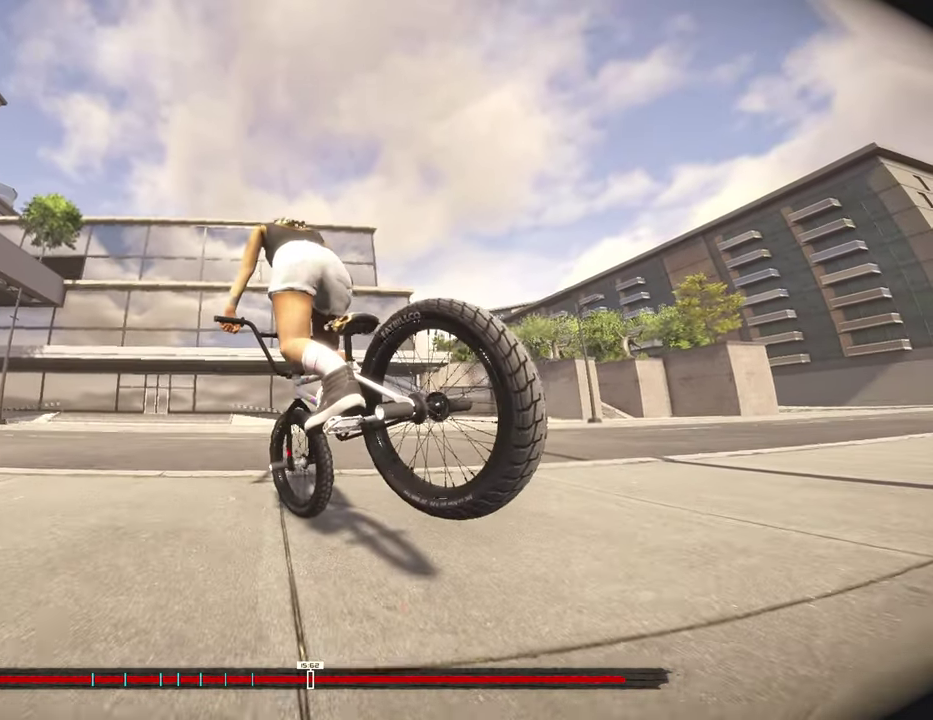
{"dt_ms": 300, "buttons": [], "left_stick": "center", "right_stick": "center", "events": []}
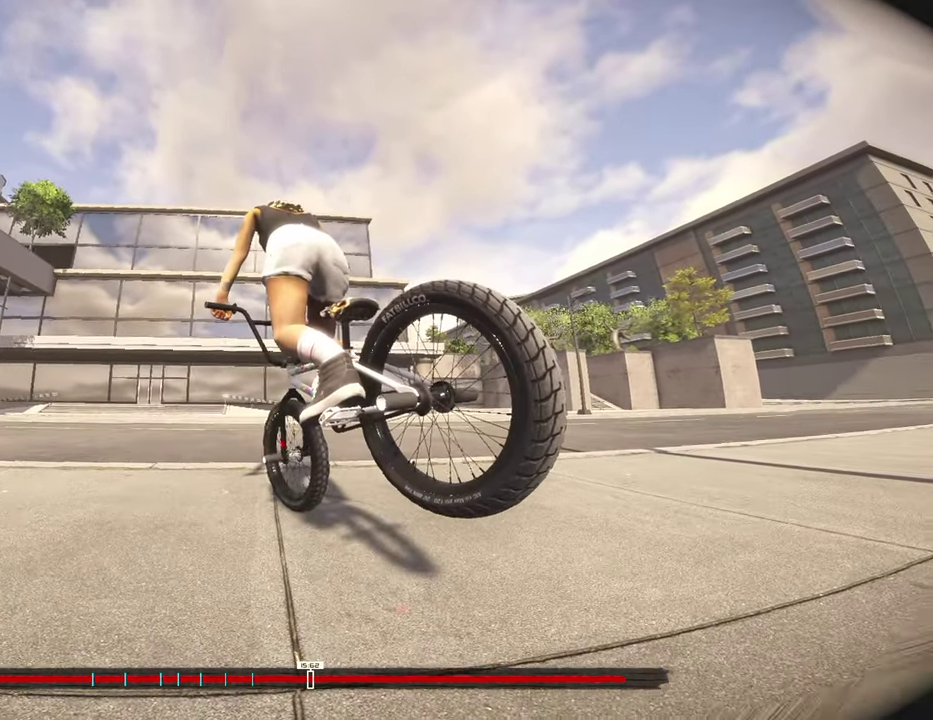
{"dt_ms": 700, "buttons": [], "left_stick": "up", "right_stick": "center", "events": [[284, "Y", "down"], [367, "Y", "up"], [617, "left_stick", "up"]]}
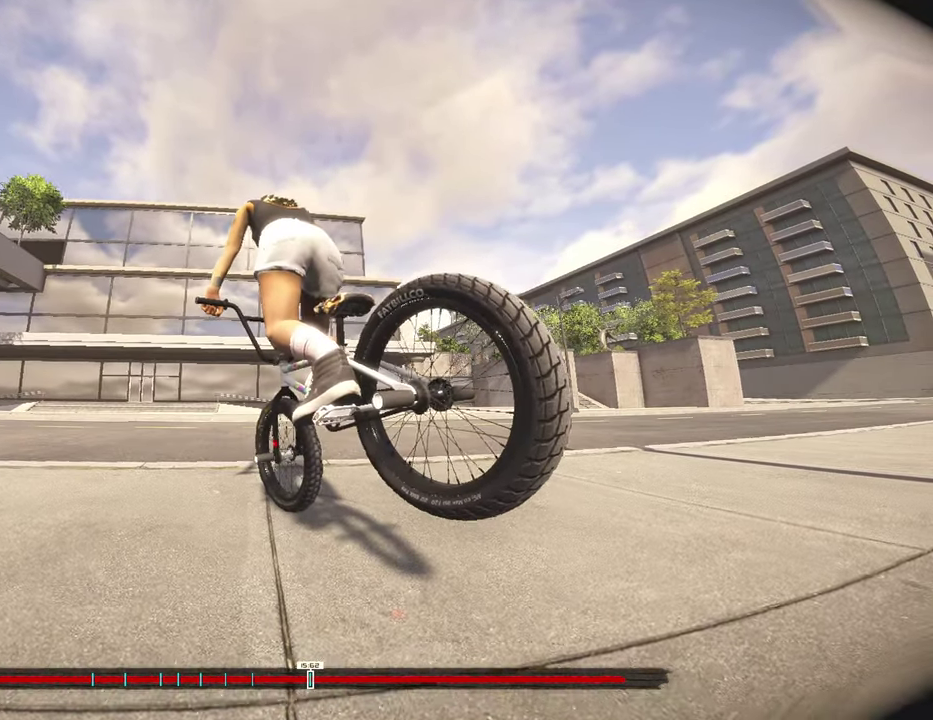
{"dt_ms": 400, "buttons": [], "left_stick": "up", "right_stick": "center", "events": []}
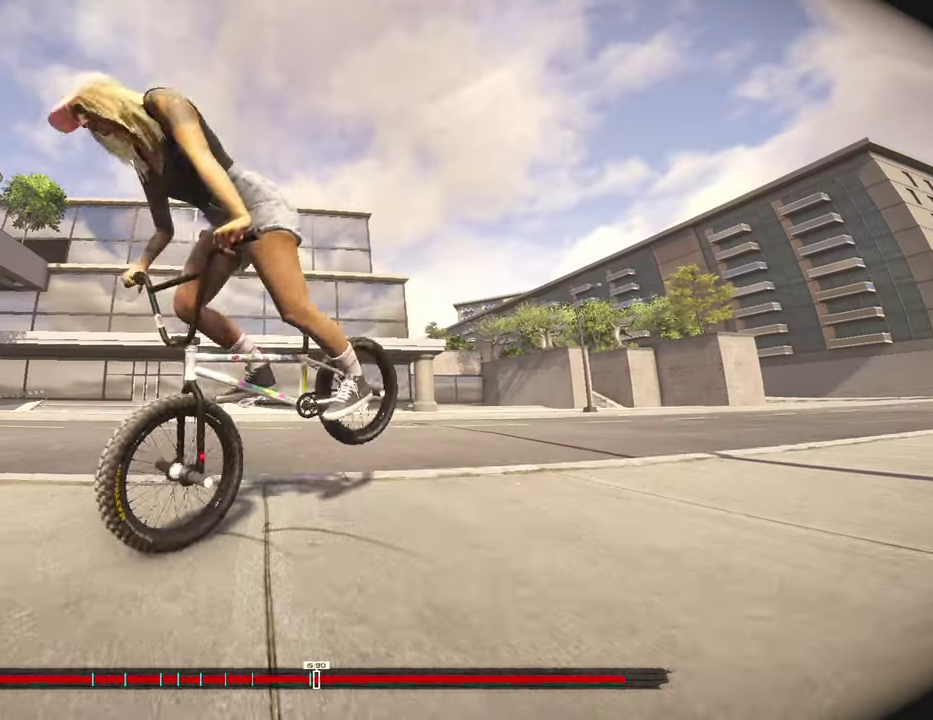
{"dt_ms": 600, "buttons": [], "left_stick": "up", "right_stick": "center", "events": [[150, "left_stick", "center"], [467, "left_stick", "up"]]}
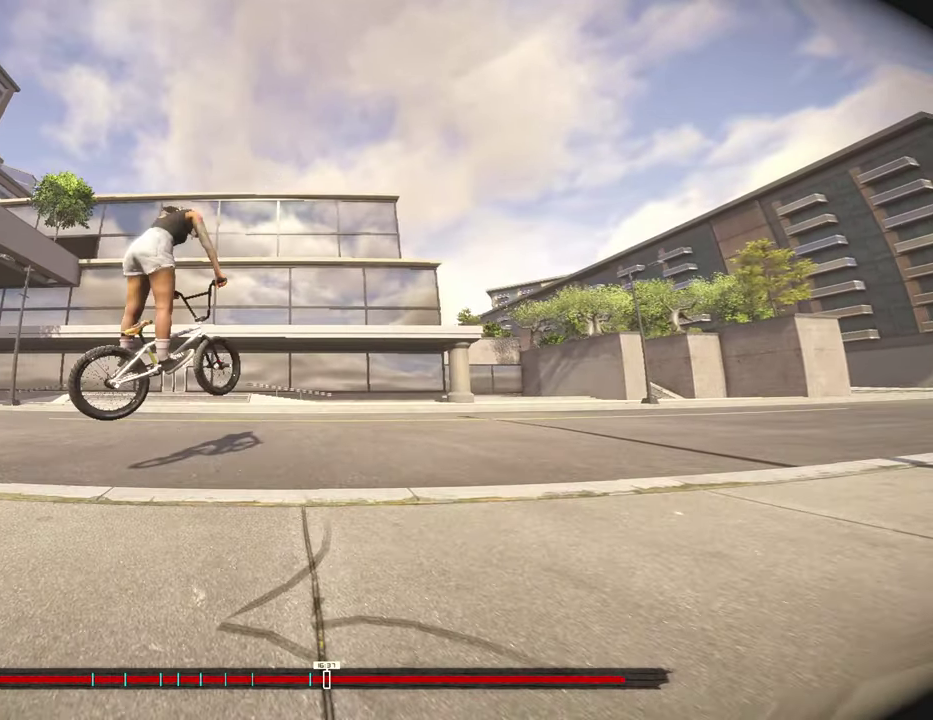
{"dt_ms": 500, "buttons": [], "left_stick": "up", "right_stick": "center", "events": []}
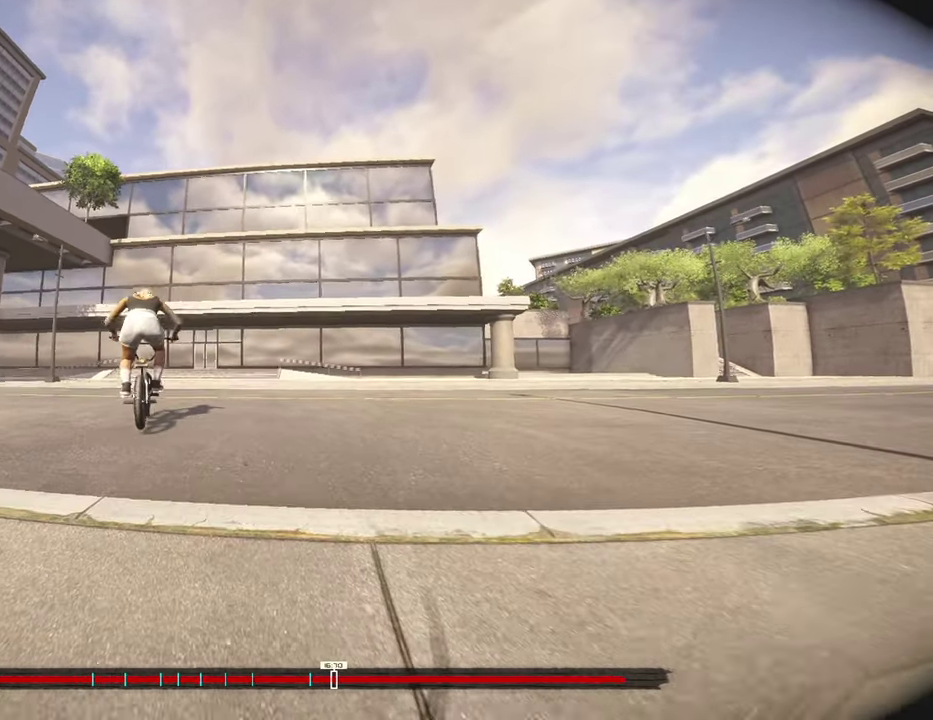
{"dt_ms": 500, "buttons": [], "left_stick": "center", "right_stick": "down-left", "events": [[67, "right_stick", "down-left"], [250, "right_stick", "center"], [300, "right_stick", "down-left"], [484, "left_stick", "center"]]}
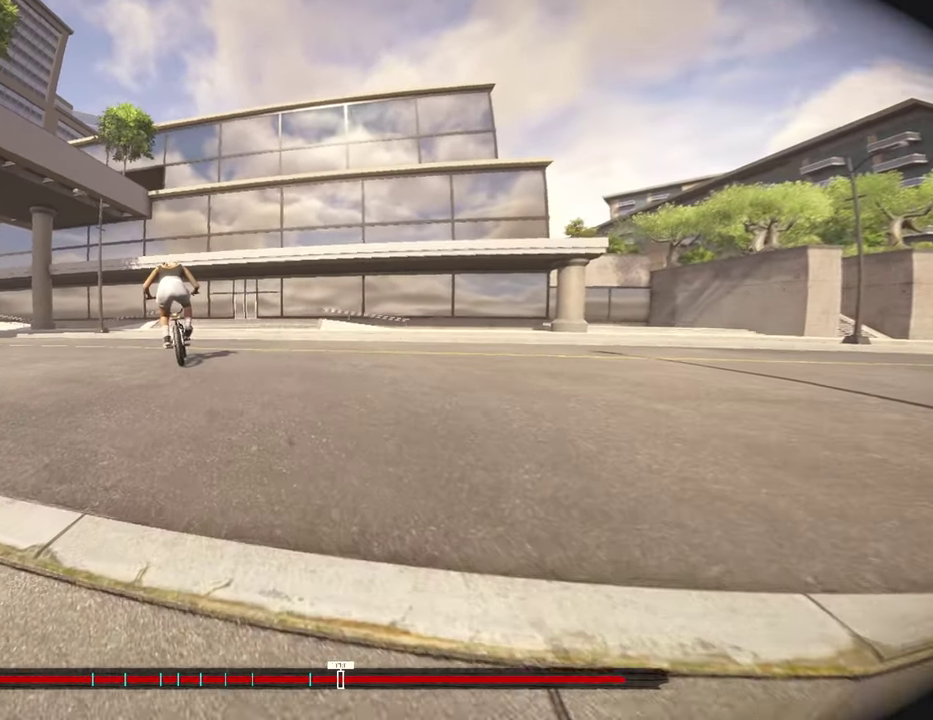
{"dt_ms": 300, "buttons": [], "left_stick": "center", "right_stick": "center", "events": [[17, "right_stick", "center"]]}